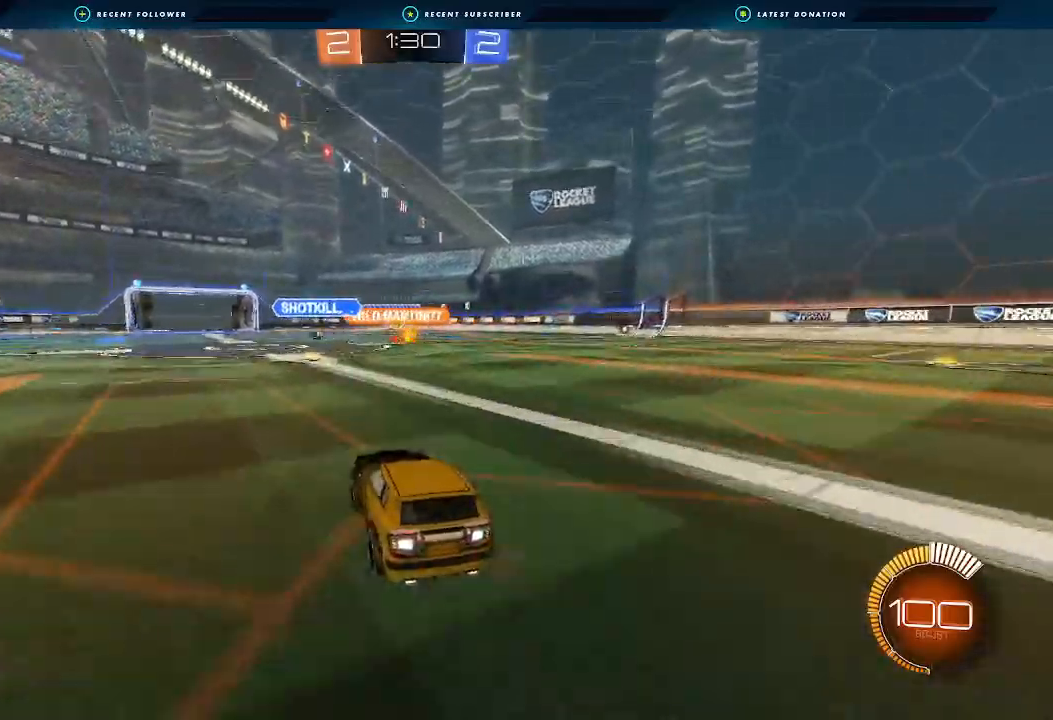
Gameplay with a controller (Xbox layout); each line is a JSON object with the inputs held at the frame after it (dt_ms = milliseconds from this image to that frame). "events" lists button and stick changes between this image and that frame as [ms after this image, input, new state], when the widget could be followed in between. Not read: R3.
{"dt_ms": 500, "buttons": ["R2"], "left_stick": "center", "right_stick": "center", "events": [[200, "left_stick", "center"], [233, "R2", "down"]]}
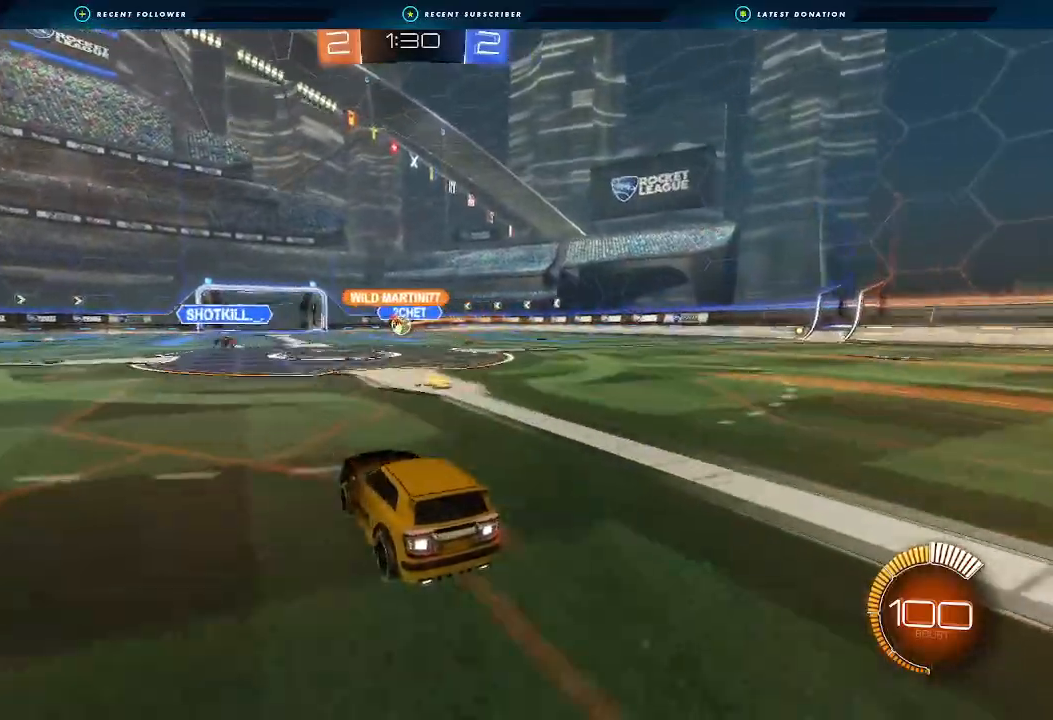
{"dt_ms": 500, "buttons": ["R2"], "left_stick": "center", "right_stick": "center", "events": [[200, "left_stick", "left"], [333, "left_stick", "center"]]}
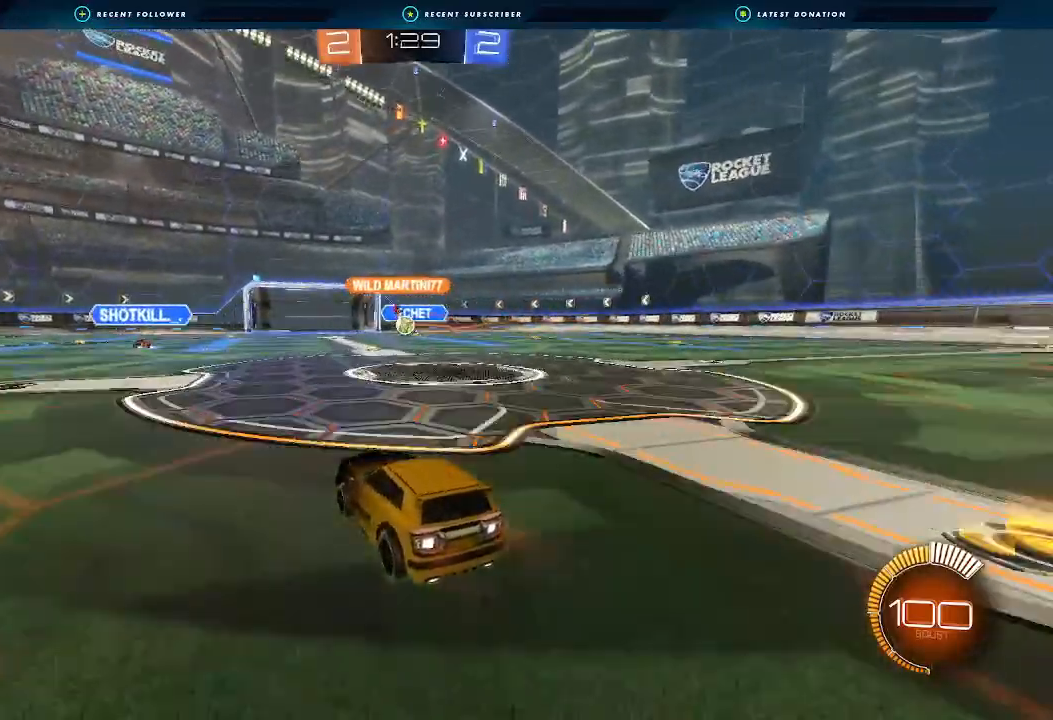
{"dt_ms": 500, "buttons": ["R2"], "left_stick": "left", "right_stick": "center", "events": [[167, "left_stick", "left"], [367, "left_stick", "center"], [467, "left_stick", "left"]]}
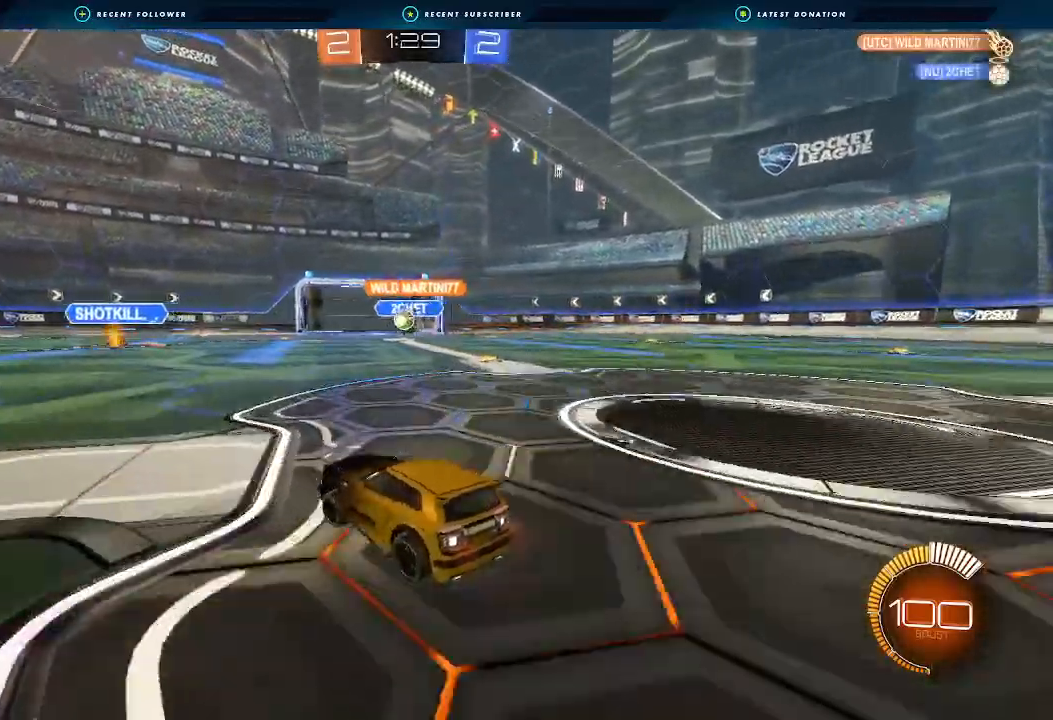
{"dt_ms": 500, "buttons": ["B", "R2"], "left_stick": "left", "right_stick": "center", "events": [[233, "B", "down"], [233, "left_stick", "right"], [500, "left_stick", "left"]]}
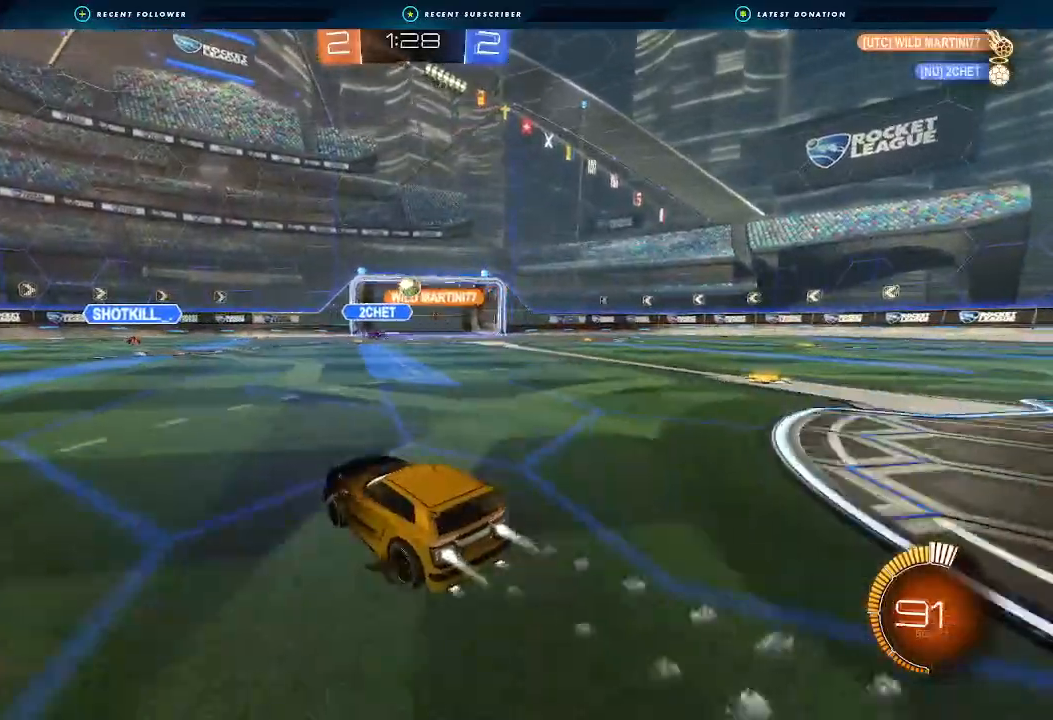
{"dt_ms": 500, "buttons": ["B", "R2"], "left_stick": "center", "right_stick": "center", "events": [[167, "left_stick", "down-left"], [267, "B", "up"], [267, "left_stick", "center"], [367, "left_stick", "right"], [433, "B", "down"], [467, "left_stick", "center"]]}
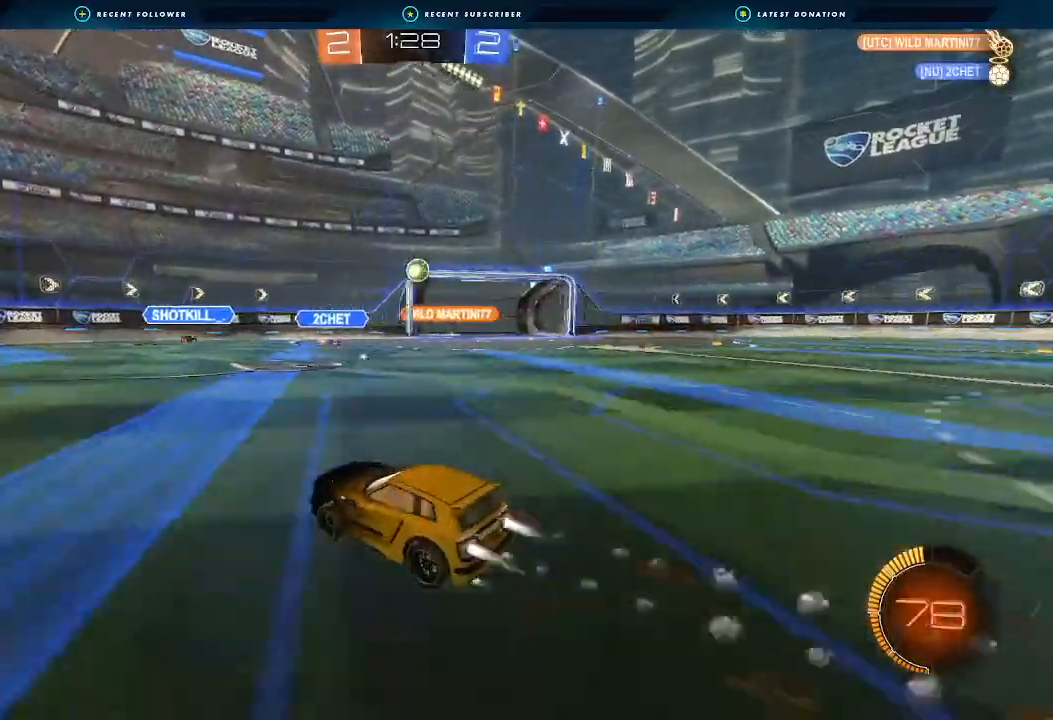
{"dt_ms": 500, "buttons": ["R2"], "left_stick": "down-left", "right_stick": "center", "events": [[133, "B", "up"], [433, "left_stick", "down-left"]]}
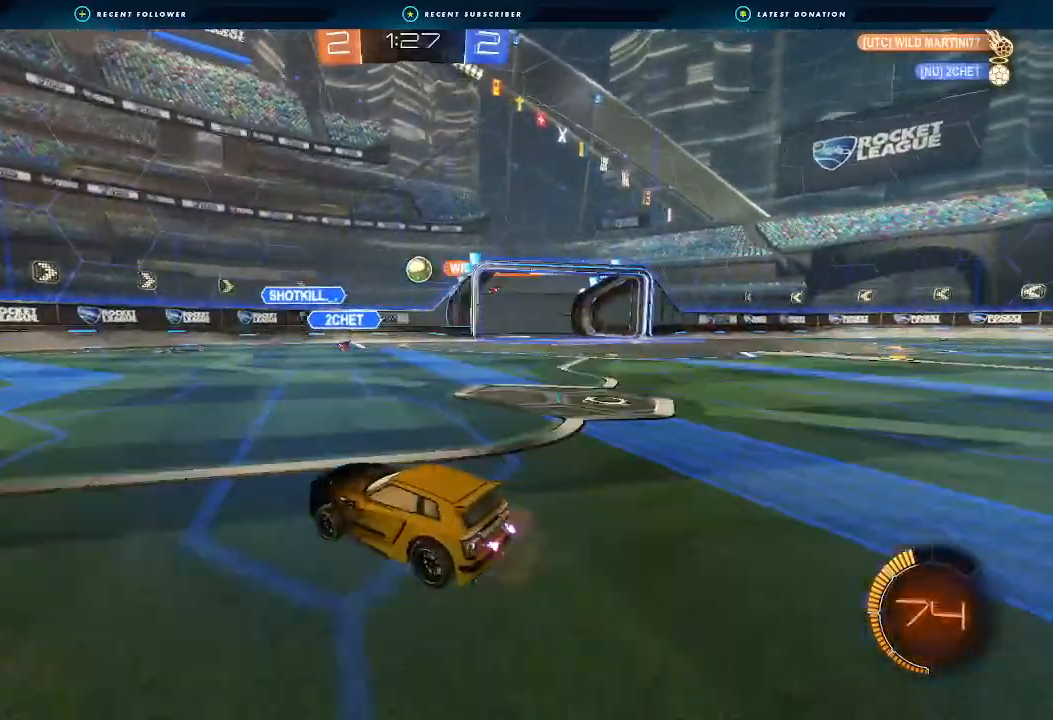
{"dt_ms": 500, "buttons": [], "left_stick": "right", "right_stick": "center", "events": [[33, "left_stick", "center"], [233, "R2", "up"], [233, "left_stick", "right"], [267, "L1", "down"], [400, "L1", "up"]]}
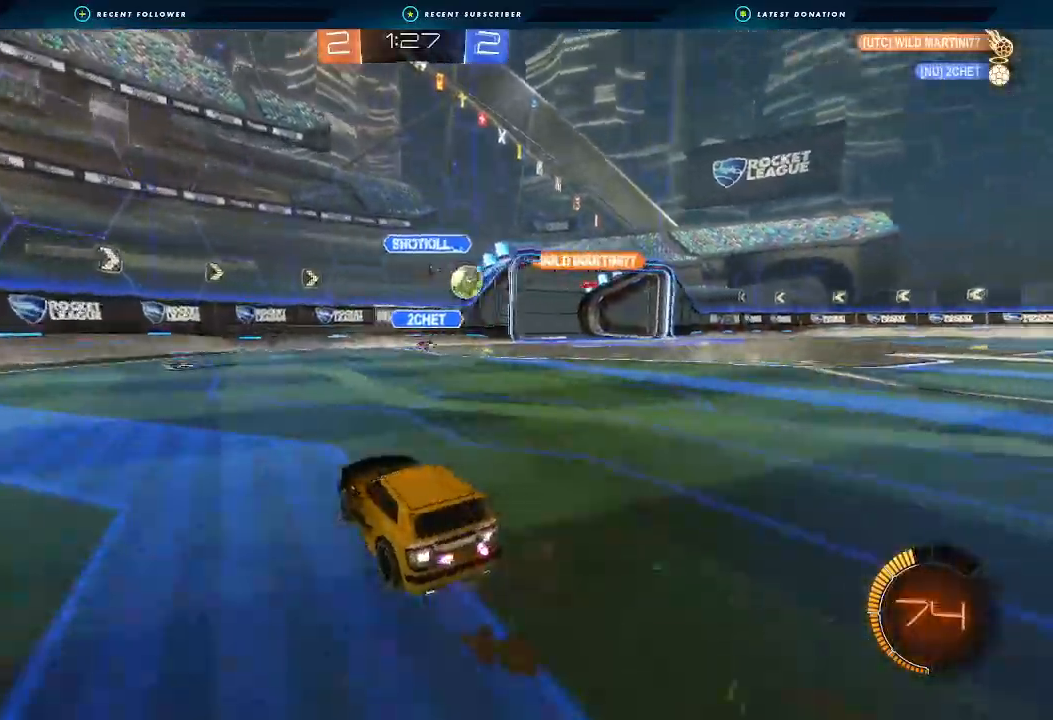
{"dt_ms": 500, "buttons": ["R2"], "left_stick": "left", "right_stick": "center", "events": [[167, "R2", "down"], [300, "left_stick", "center"], [433, "left_stick", "left"]]}
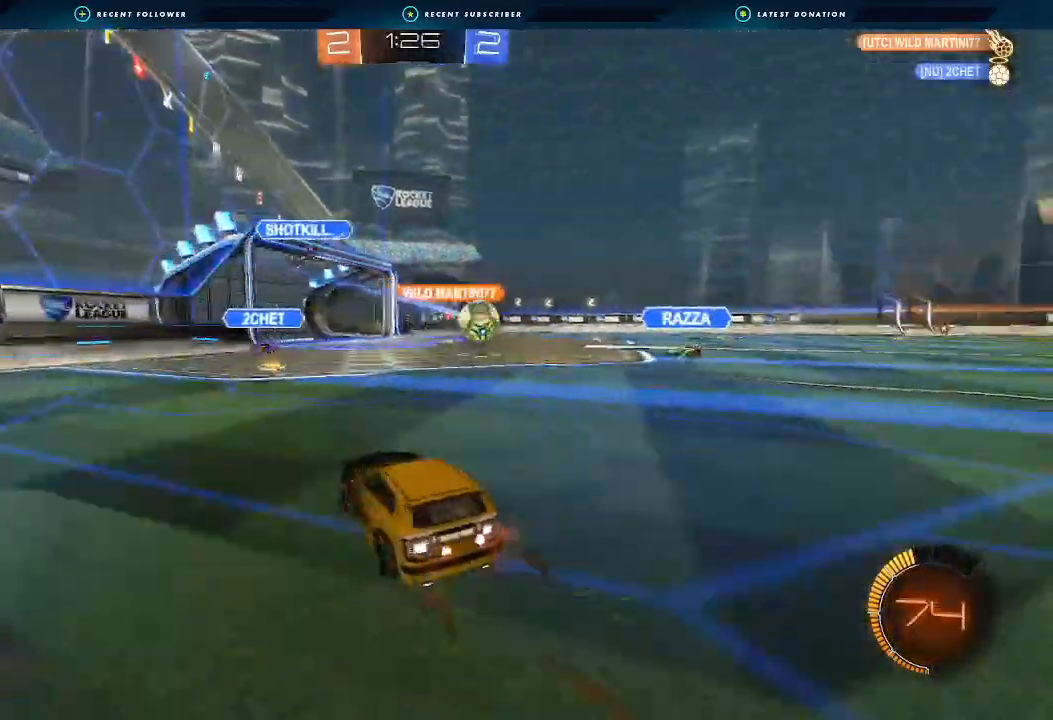
{"dt_ms": 500, "buttons": ["L1", "R2"], "left_stick": "right", "right_stick": "center", "events": [[67, "B", "down"], [100, "left_stick", "center"], [267, "B", "up"], [367, "left_stick", "right"], [433, "L1", "down"]]}
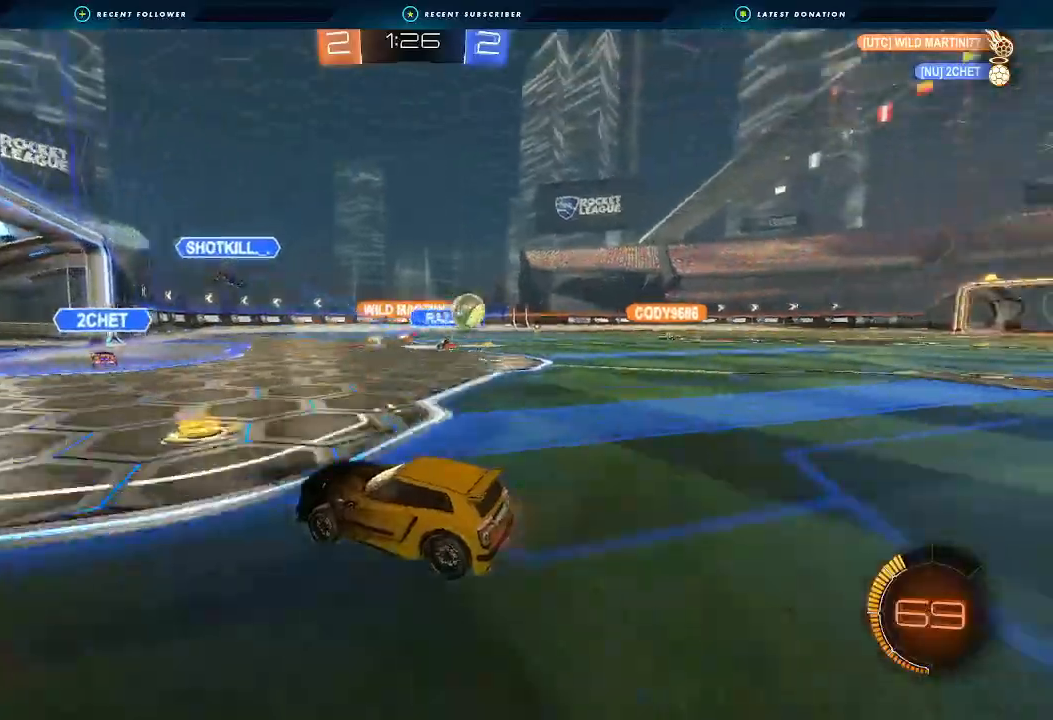
{"dt_ms": 500, "buttons": ["R2"], "left_stick": "left", "right_stick": "center", "events": [[33, "L1", "up"], [467, "left_stick", "left"]]}
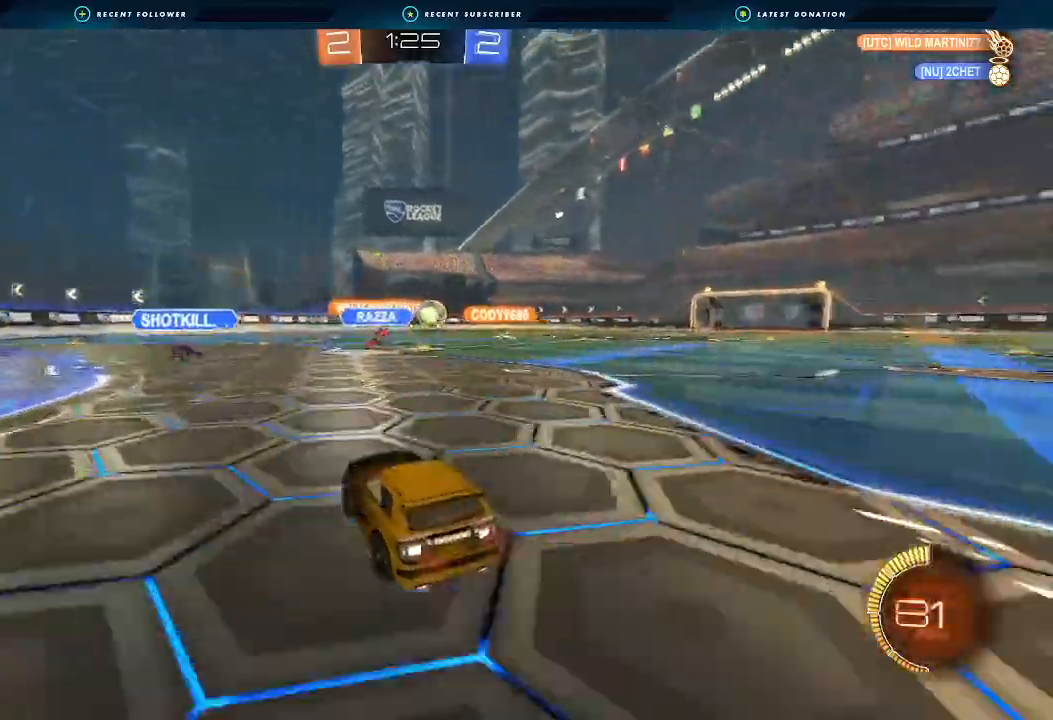
{"dt_ms": 500, "buttons": ["B", "R2"], "left_stick": "center", "right_stick": "center", "events": [[67, "B", "down"], [300, "left_stick", "down-left"], [500, "left_stick", "center"]]}
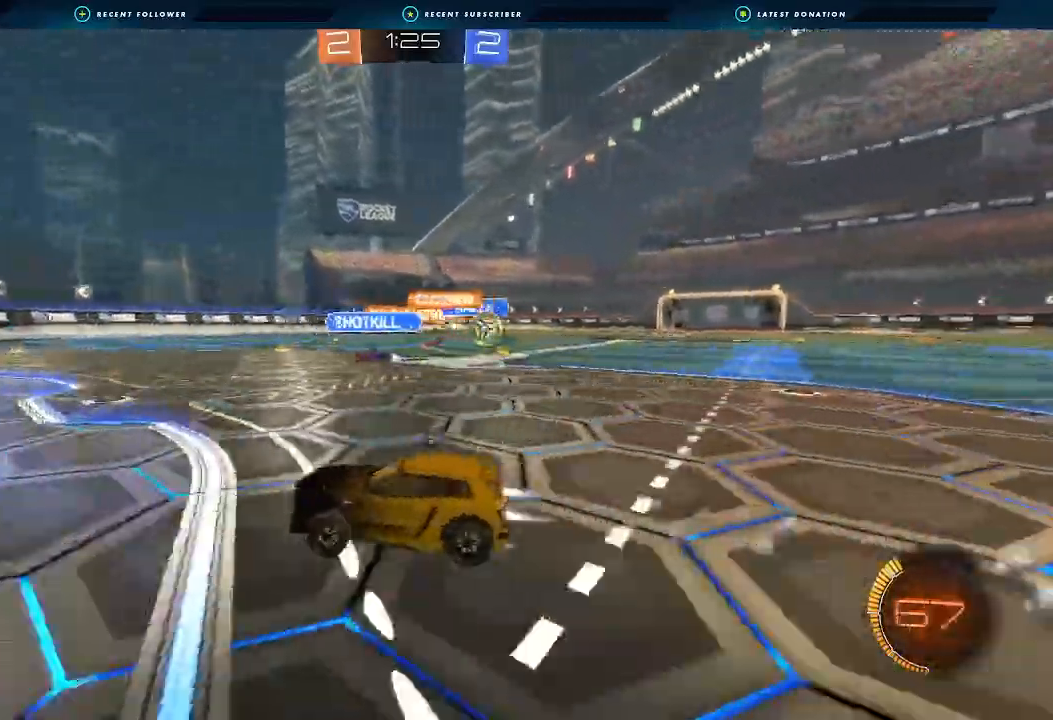
{"dt_ms": 500, "buttons": ["B", "L1", "R2", "L3"], "left_stick": "right", "right_stick": "center", "events": [[33, "Y", "down"], [100, "Y", "up"], [167, "left_stick", "down-right"], [233, "left_stick", "down-left"], [367, "left_stick", "right"], [433, "A", "down"], [433, "L1", "down"], [467, "A", "up"], [500, "L3", "down"]]}
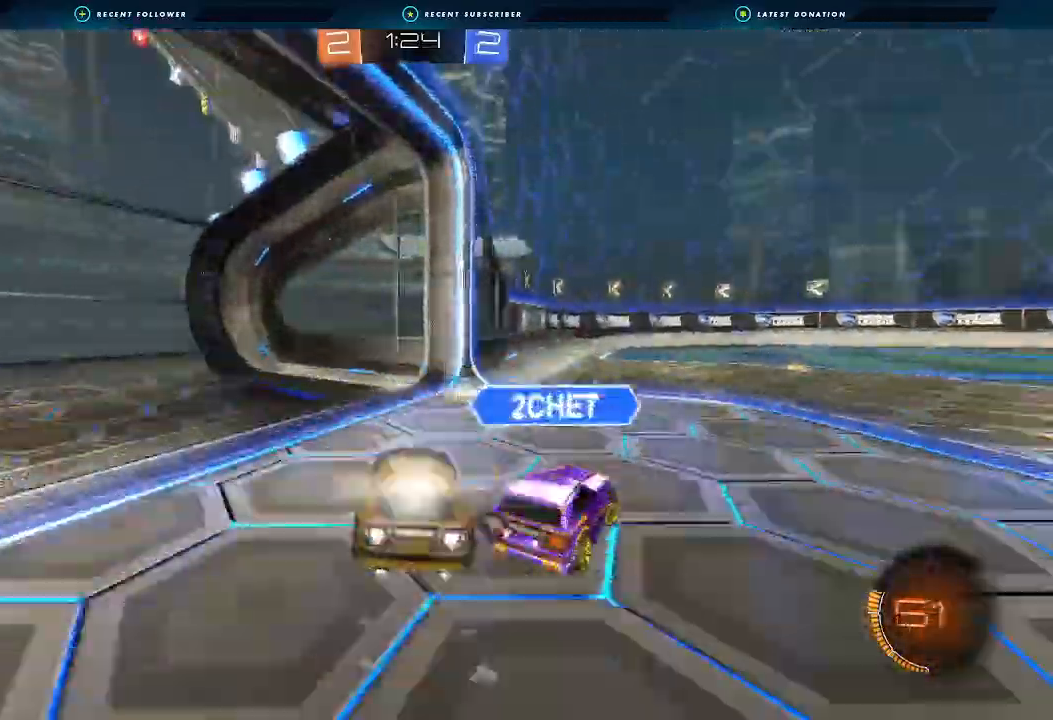
{"dt_ms": 1000, "buttons": ["R2"], "left_stick": "right", "right_stick": "center"}
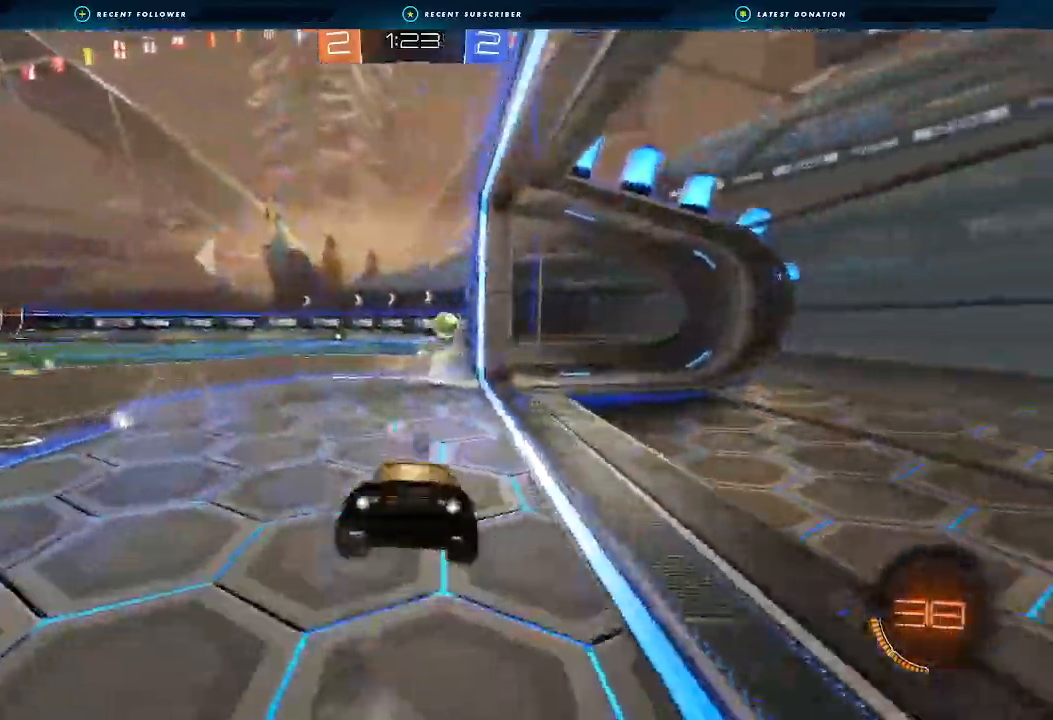
{"dt_ms": 500, "buttons": ["B", "R2"], "left_stick": "right", "right_stick": "center"}
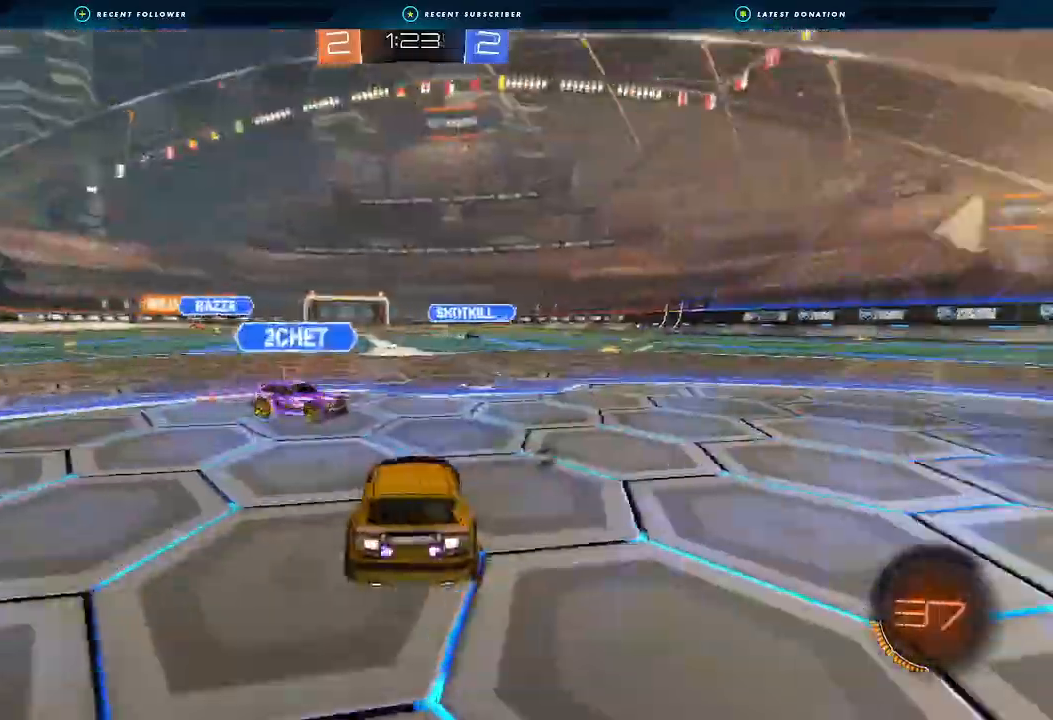
{"dt_ms": 500, "buttons": ["B", "L1", "R2"], "left_stick": "left", "right_stick": "center", "events": [[233, "A", "down"], [267, "L1", "down"], [300, "A", "up"], [300, "L3", "down"], [300, "left_stick", "up-left"], [333, "A", "down"], [400, "left_stick", "left"], [500, "A", "up"], [500, "L3", "up"]]}
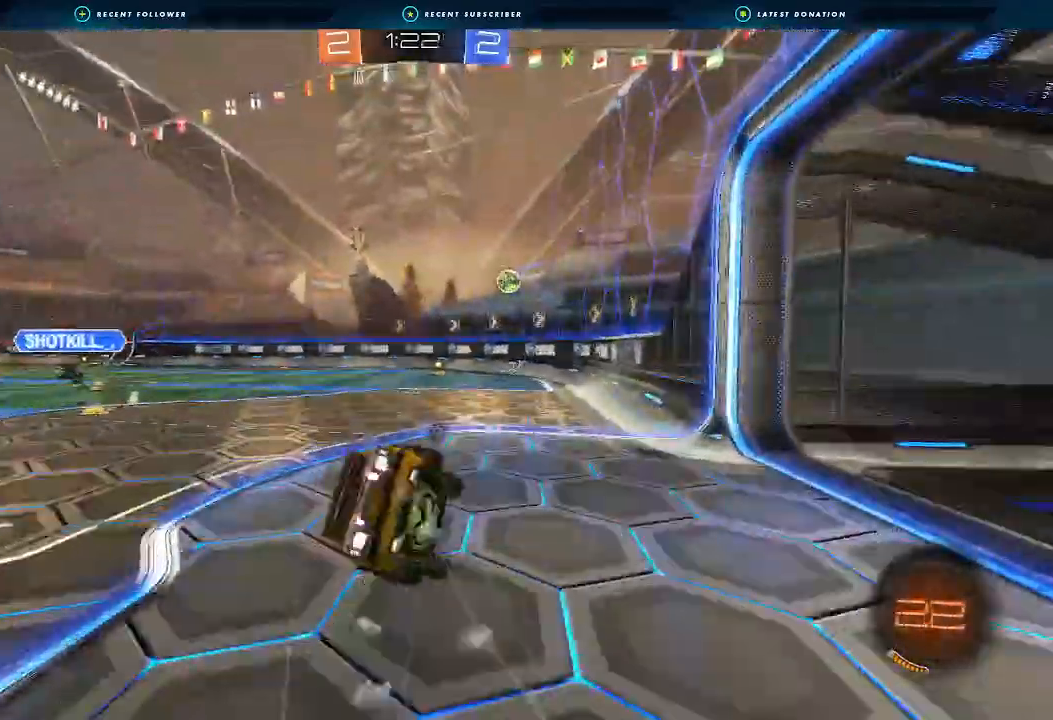
{"dt_ms": 500, "buttons": ["A", "R2"], "left_stick": "down-left", "right_stick": "center"}
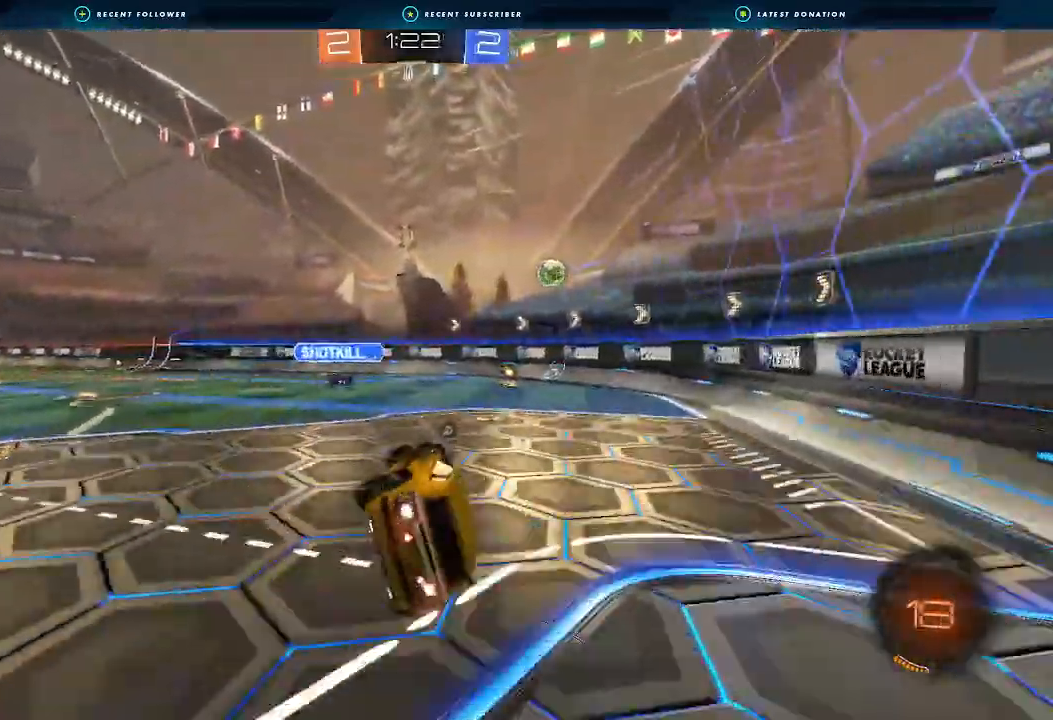
{"dt_ms": 500, "buttons": ["R2"], "left_stick": "right", "right_stick": "center", "events": [[67, "L1", "down"], [133, "A", "up"], [167, "L1", "up"], [200, "left_stick", "center"], [367, "A", "down"], [400, "left_stick", "right"], [500, "A", "up"]]}
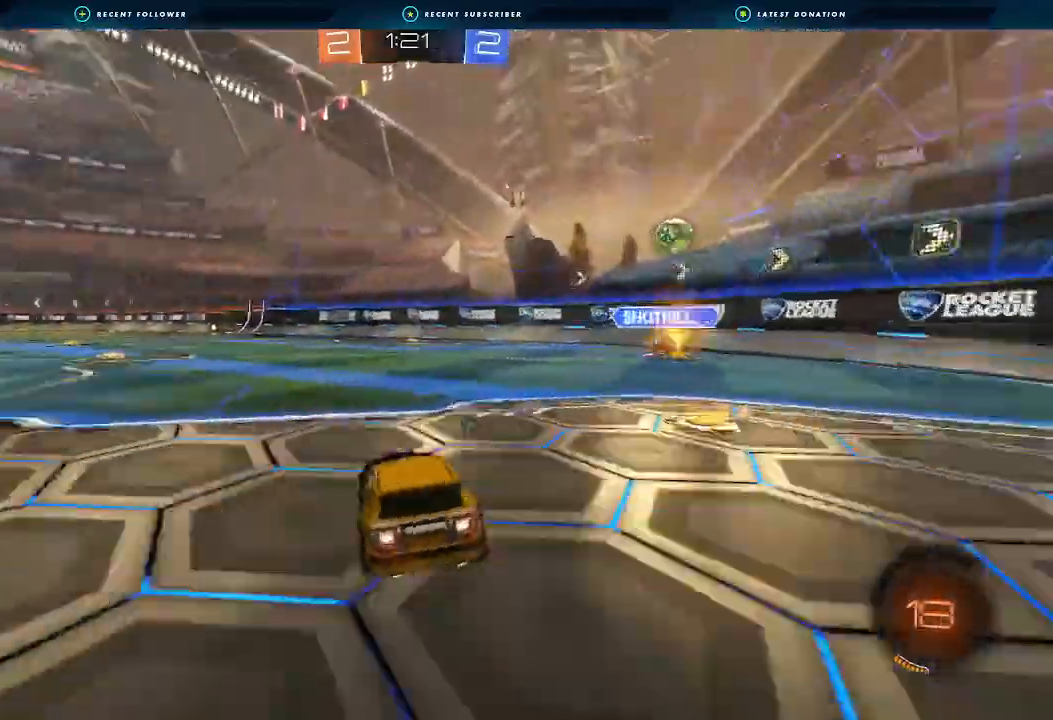
{"dt_ms": 500, "buttons": ["A", "B", "L1", "R2"], "left_stick": "up-left", "right_stick": "center", "events": [[33, "left_stick", "center"], [233, "left_stick", "left"], [267, "B", "down"], [400, "L1", "down"], [400, "left_stick", "up-right"], [433, "A", "down"], [467, "A", "up"], [500, "A", "down"], [500, "left_stick", "up-left"]]}
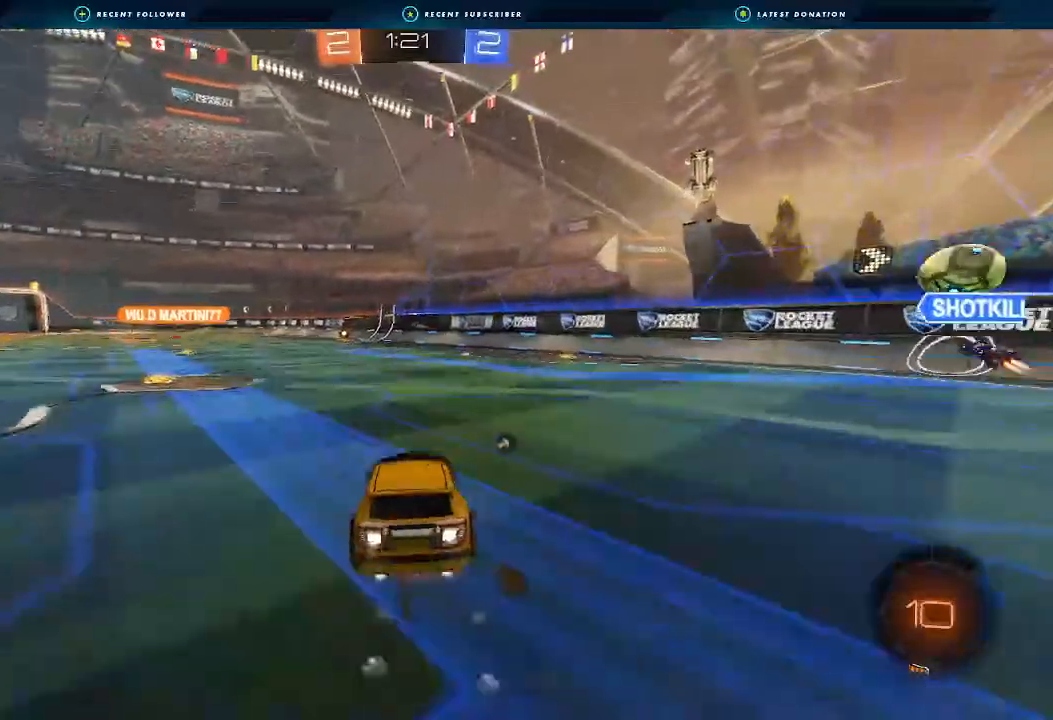
{"dt_ms": 500, "buttons": ["L1", "R2"], "left_stick": "down-left", "right_stick": "center"}
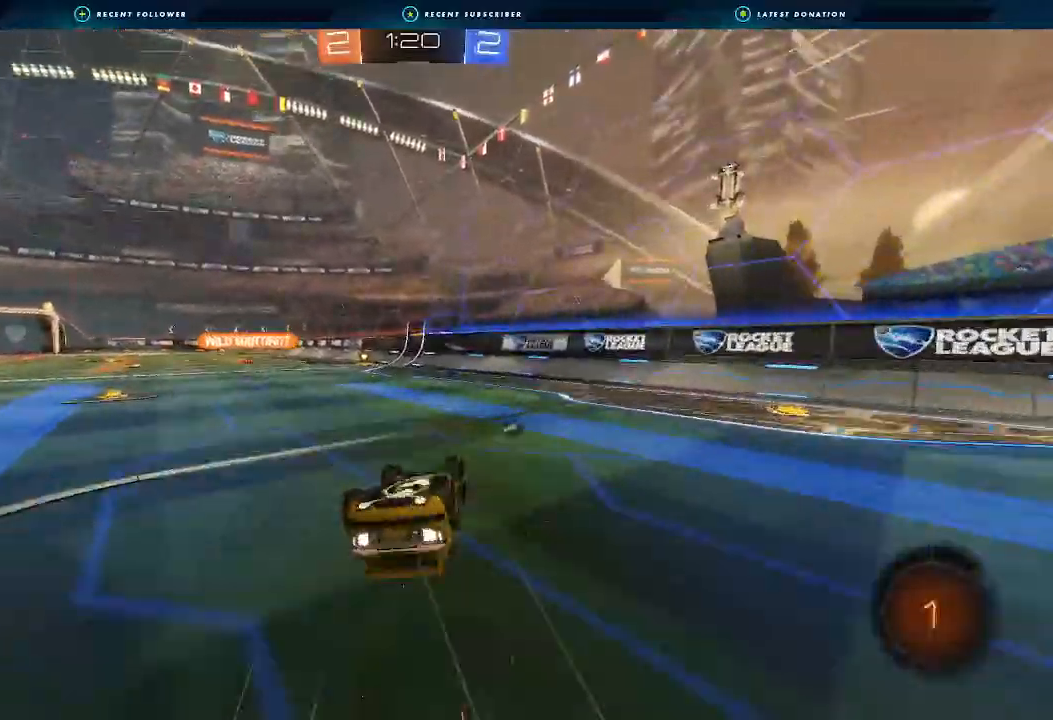
{"dt_ms": 500, "buttons": ["R2"], "left_stick": "center", "right_stick": "center", "events": [[433, "L1", "up"], [467, "left_stick", "center"]]}
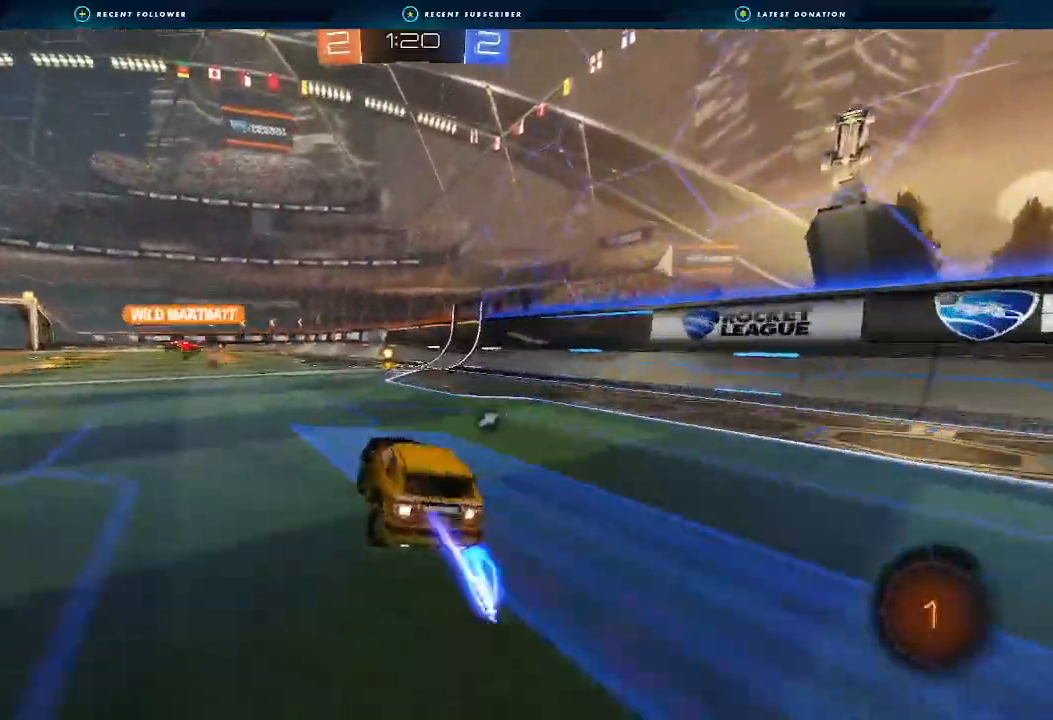
{"dt_ms": 500, "buttons": ["R2"], "left_stick": "center", "right_stick": "center", "events": [[33, "left_stick", "right"], [167, "left_stick", "center"], [367, "Y", "down"], [433, "Y", "up"]]}
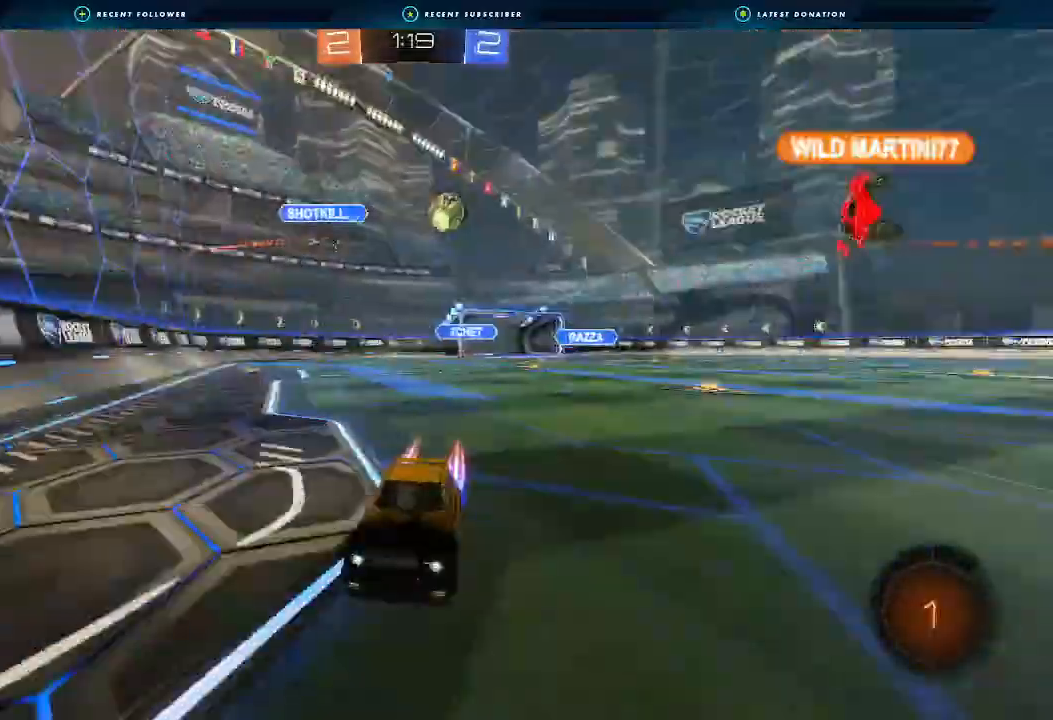
{"dt_ms": 500, "buttons": ["R2"], "left_stick": "down-left", "right_stick": "center", "events": [[133, "left_stick", "left"], [400, "left_stick", "down-left"]]}
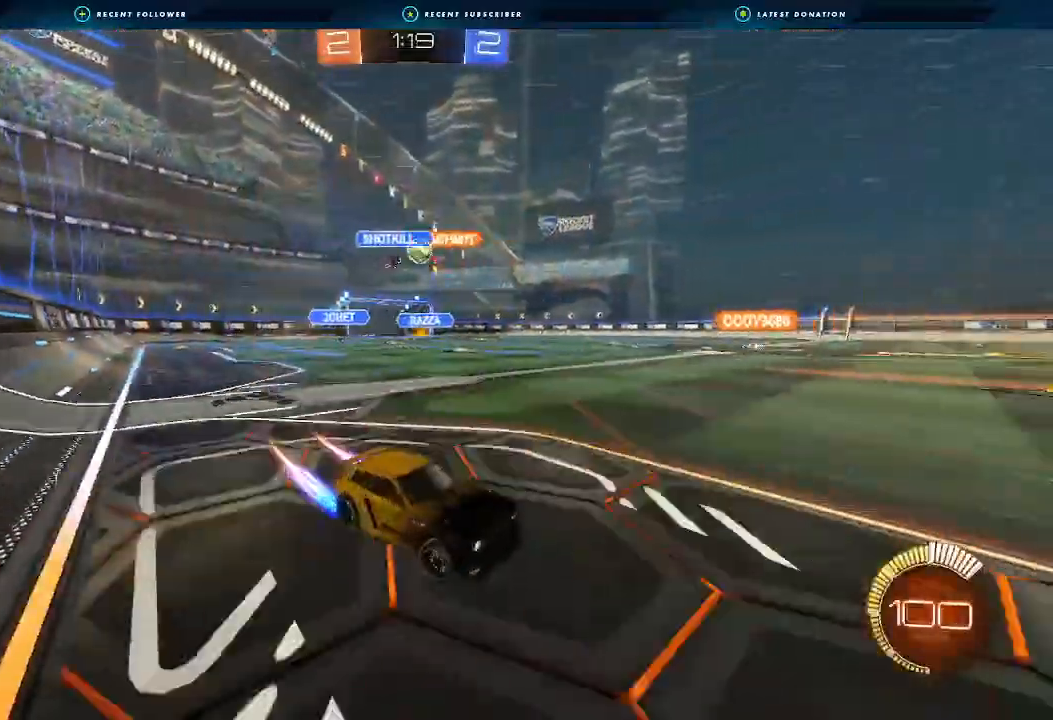
{"dt_ms": 500, "buttons": ["L1", "R2"], "left_stick": "left", "right_stick": "center", "events": [[333, "left_stick", "left"], [433, "L1", "down"]]}
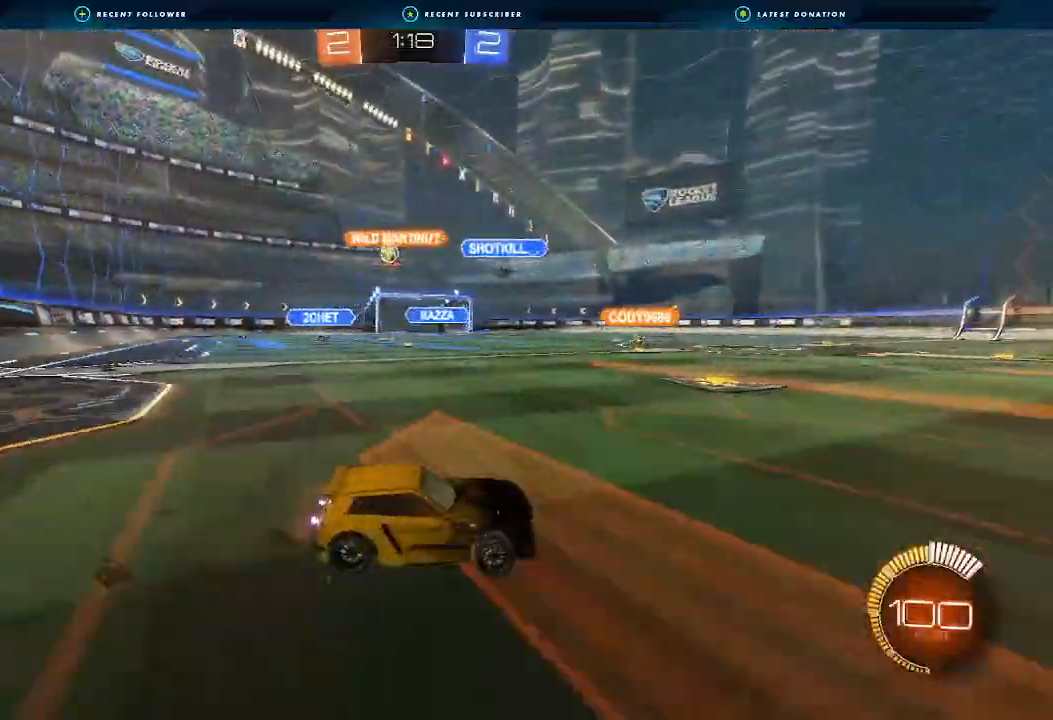
{"dt_ms": 500, "buttons": ["R2"], "left_stick": "left", "right_stick": "center", "events": [[33, "L1", "up"]]}
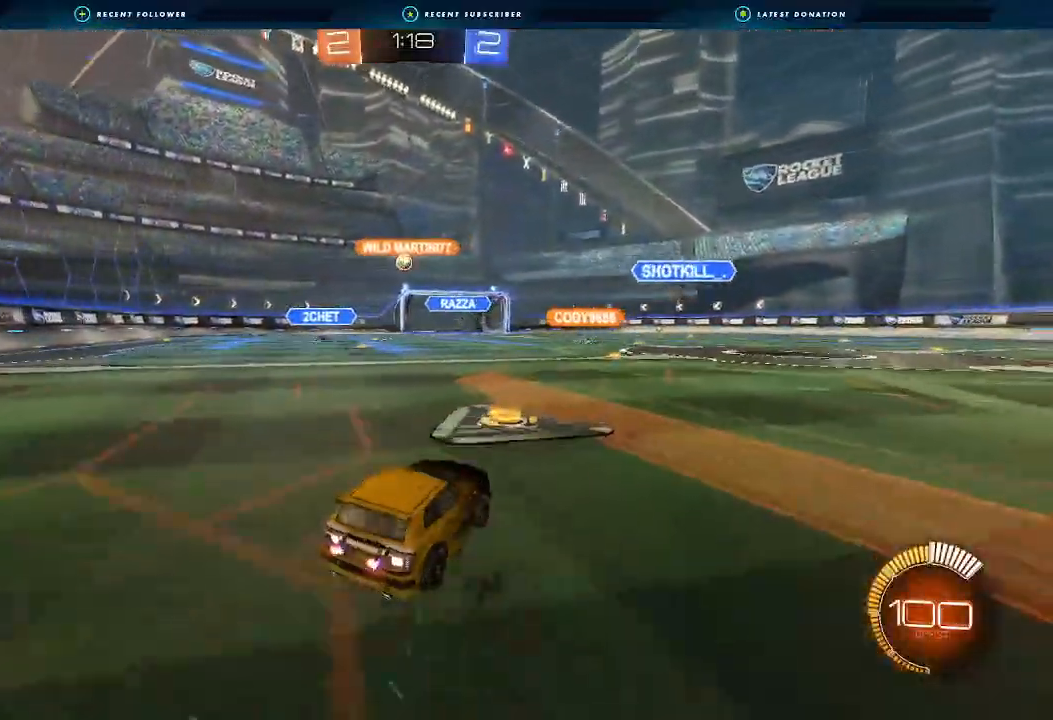
{"dt_ms": 500, "buttons": ["R2"], "left_stick": "down-left", "right_stick": "center", "events": [[133, "B", "down"], [367, "B", "up"], [367, "left_stick", "down-left"]]}
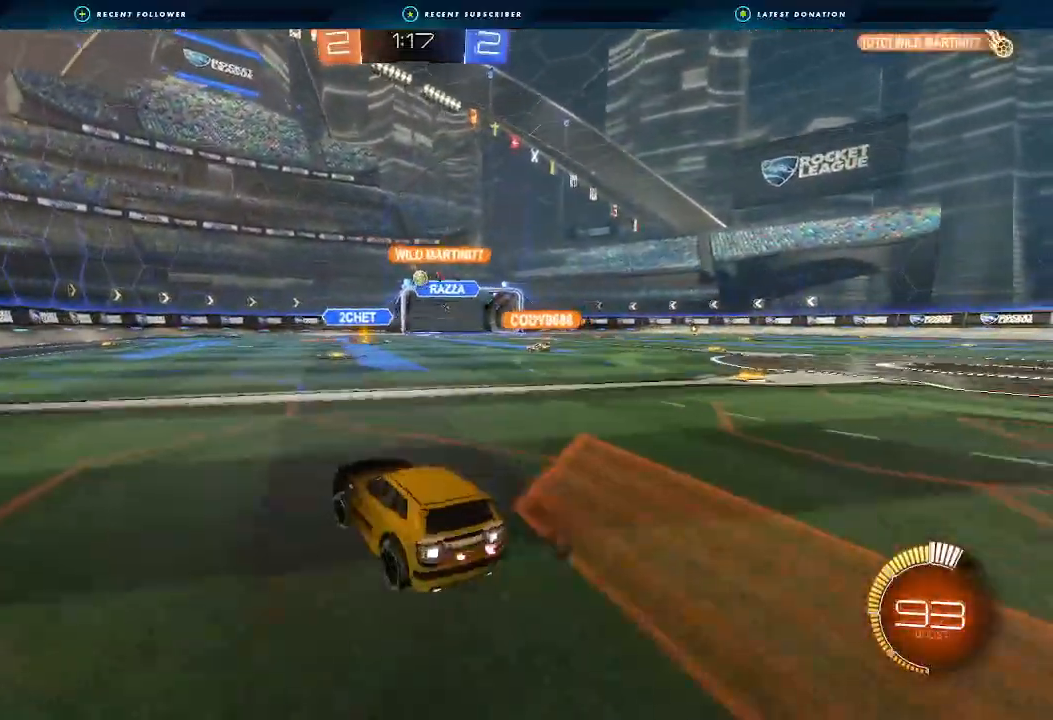
{"dt_ms": 500, "buttons": ["B", "R2"], "left_stick": "down-left", "right_stick": "center", "events": [[467, "B", "down"]]}
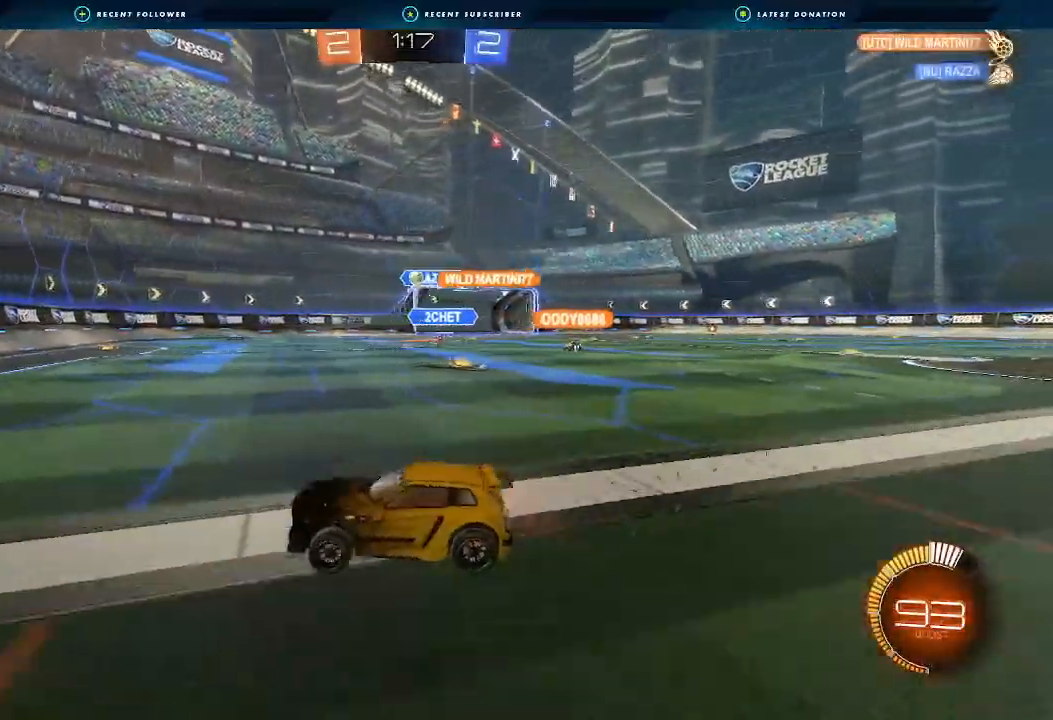
{"dt_ms": 500, "buttons": ["R2"], "left_stick": "down-left", "right_stick": "center", "events": [[67, "B", "up"], [300, "B", "down"], [300, "left_stick", "center"], [500, "B", "up"], [500, "left_stick", "down-left"]]}
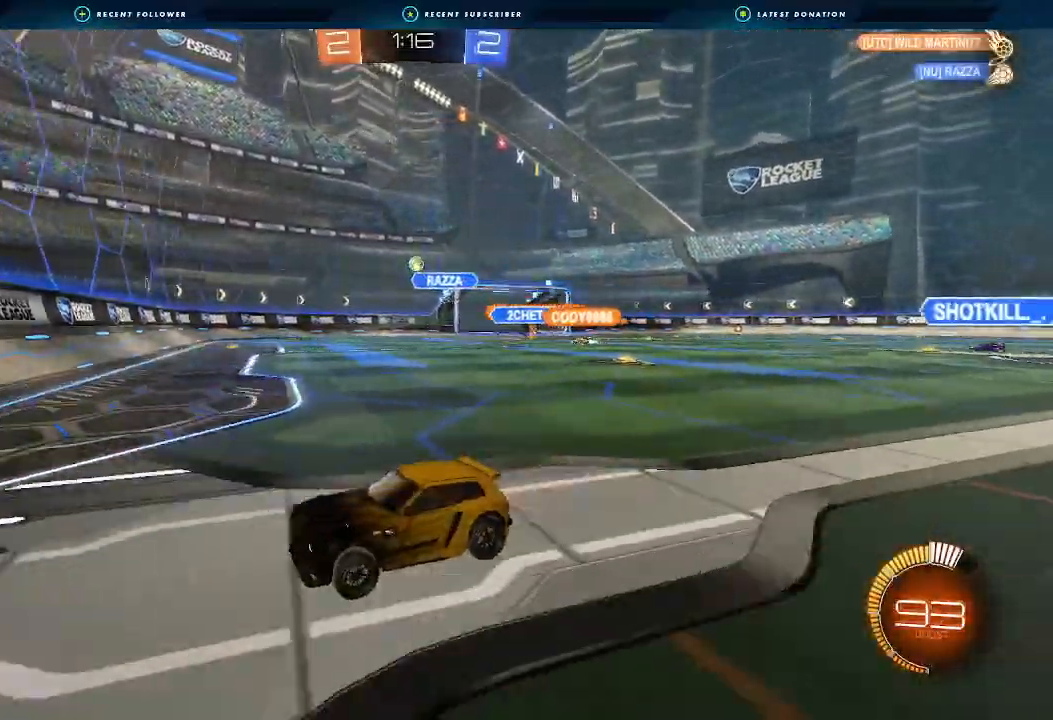
{"dt_ms": 500, "buttons": ["L1", "R2"], "left_stick": "right", "right_stick": "center", "events": [[67, "L1", "down"], [67, "R2", "up"], [100, "left_stick", "right"], [233, "L1", "up"], [367, "R2", "down"], [500, "L1", "down"]]}
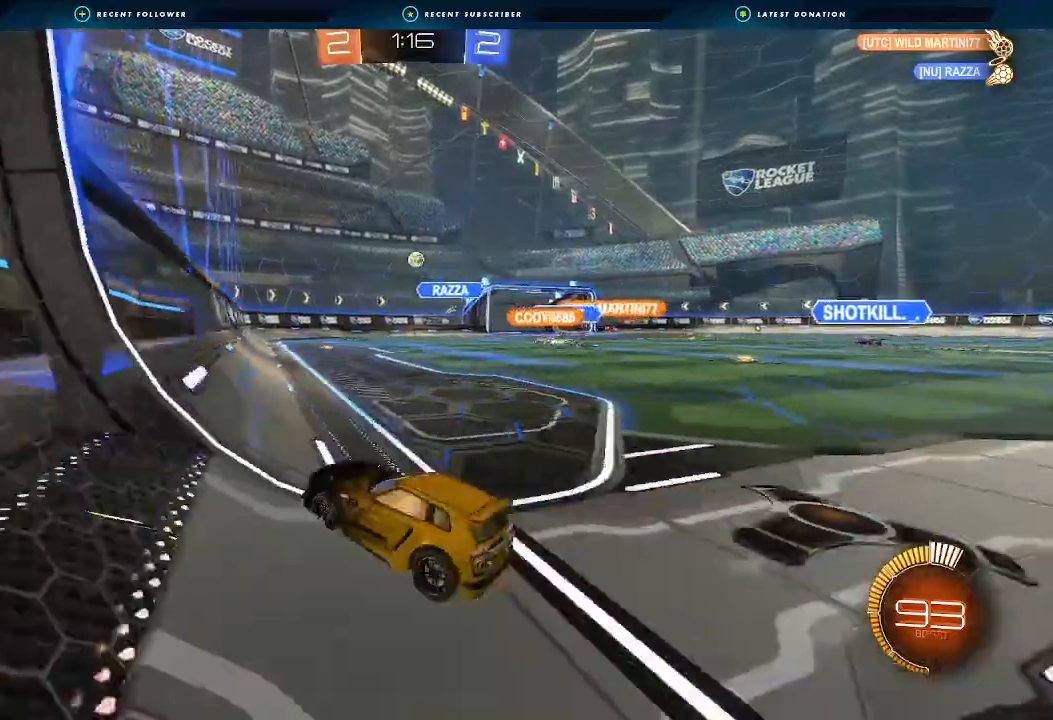
{"dt_ms": 500, "buttons": ["R2"], "left_stick": "right", "right_stick": "center", "events": [[133, "L1", "up"]]}
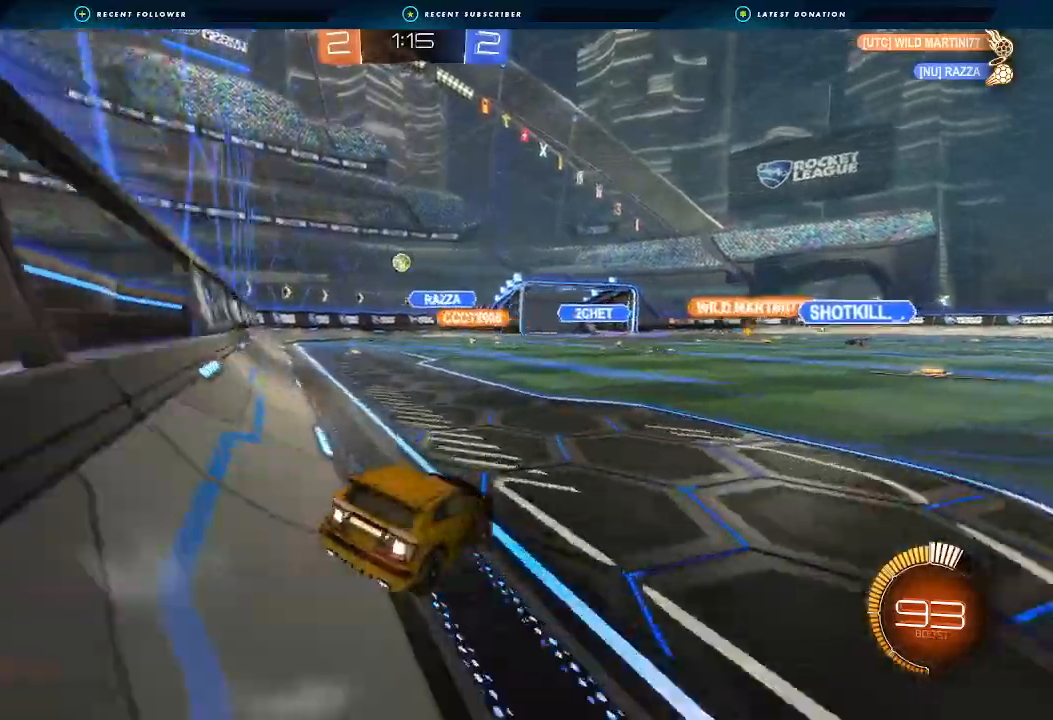
{"dt_ms": 500, "buttons": ["R2"], "left_stick": "center", "right_stick": "center", "events": [[133, "left_stick", "down-left"], [233, "left_stick", "center"]]}